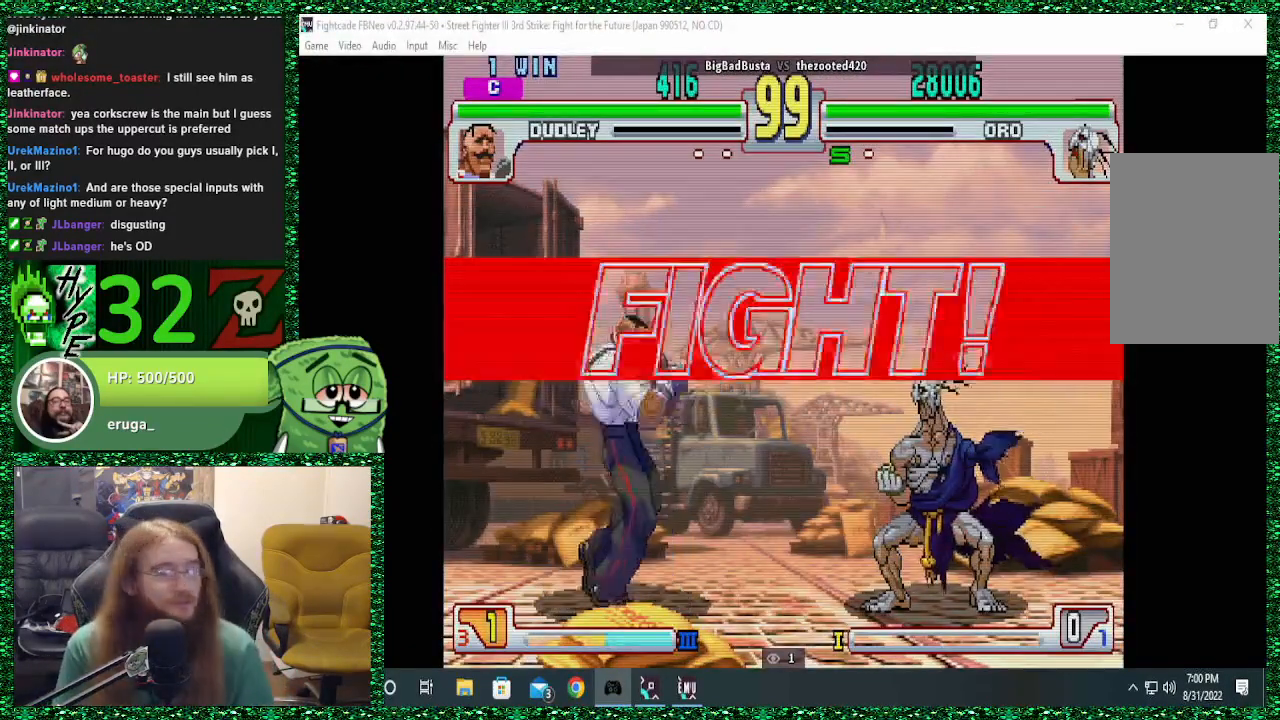
Gameplay with a controller (arcade stick); each line is a JSON object with the inputs held at the frame after it. "events" lists button and stick changes between this image and that frame as [ms after this image, input, new state], when the widget could be followed in between. Not read: L3 R3.
{"buttons": [], "left_stick": "right", "events": [[33, "left_stick", "right"]]}
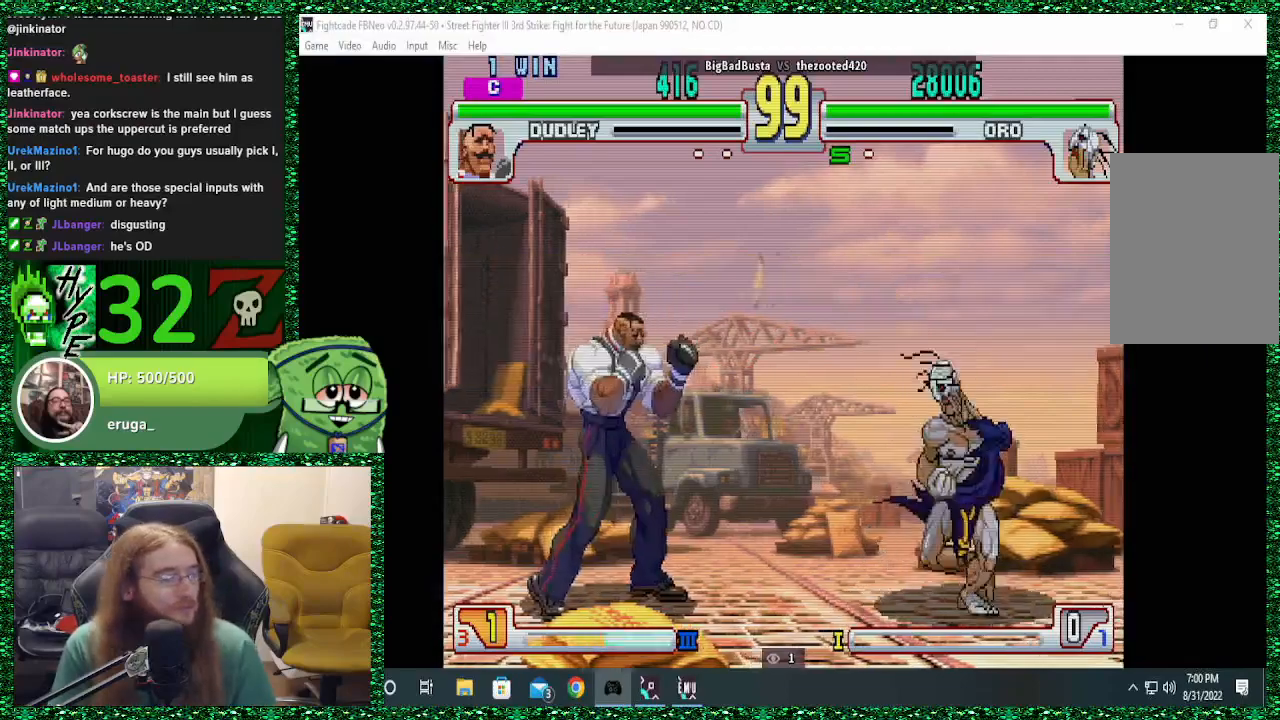
{"buttons": ["CIRCLE"], "left_stick": "right", "events": [[433, "CIRCLE", "down"]]}
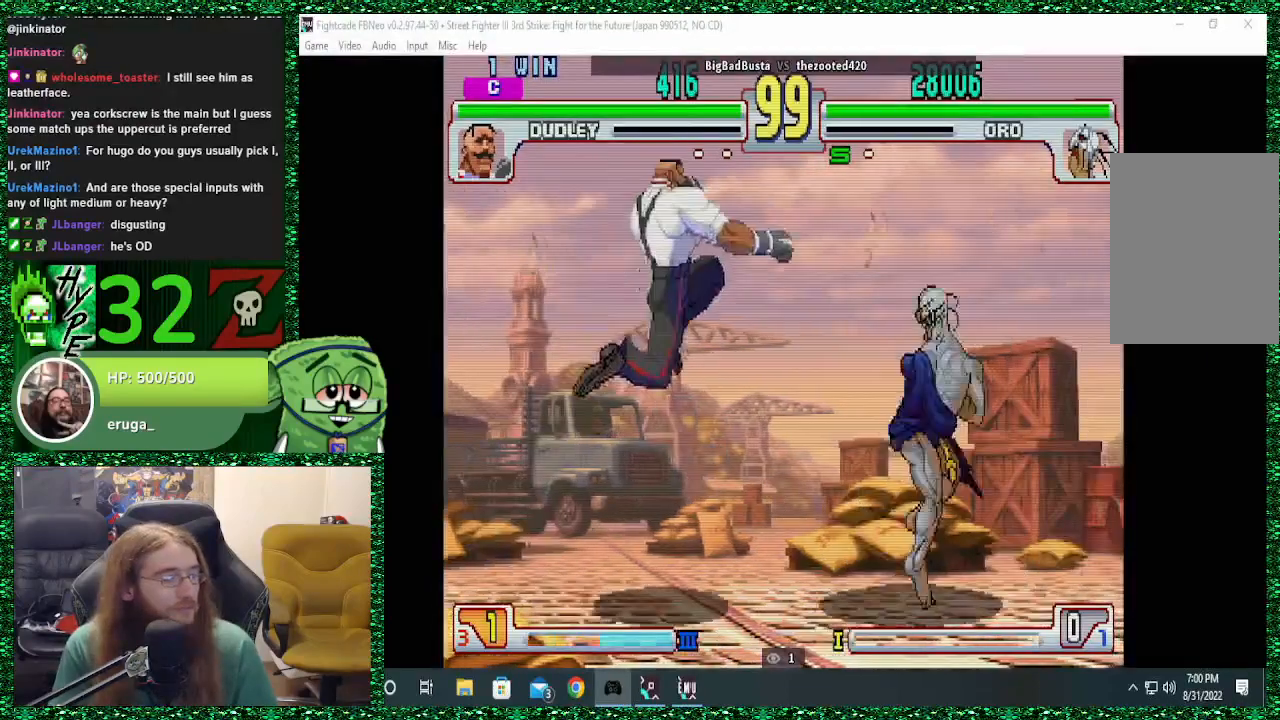
{"buttons": [], "left_stick": "right", "events": [[167, "CIRCLE", "up"]]}
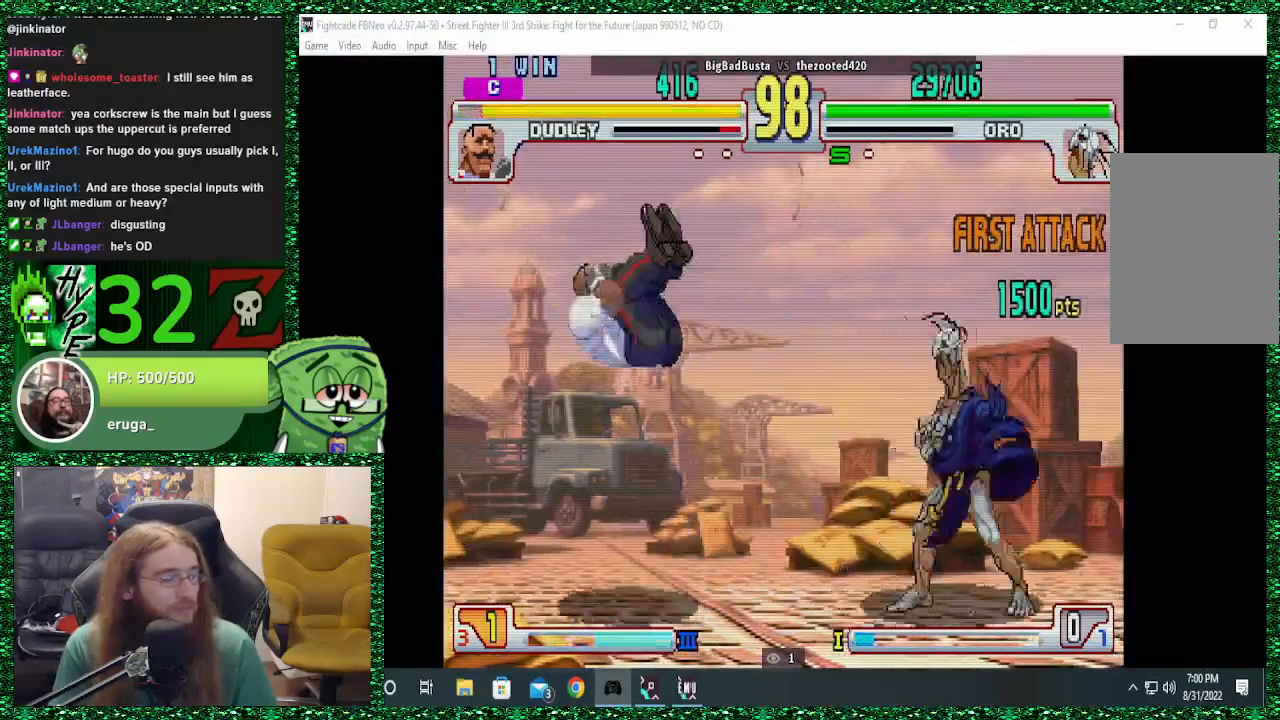
{"buttons": [], "left_stick": "right", "events": [[267, "SQUARE", "down"], [267, "left_stick", "center"], [333, "SQUARE", "up"], [500, "left_stick", "right"]]}
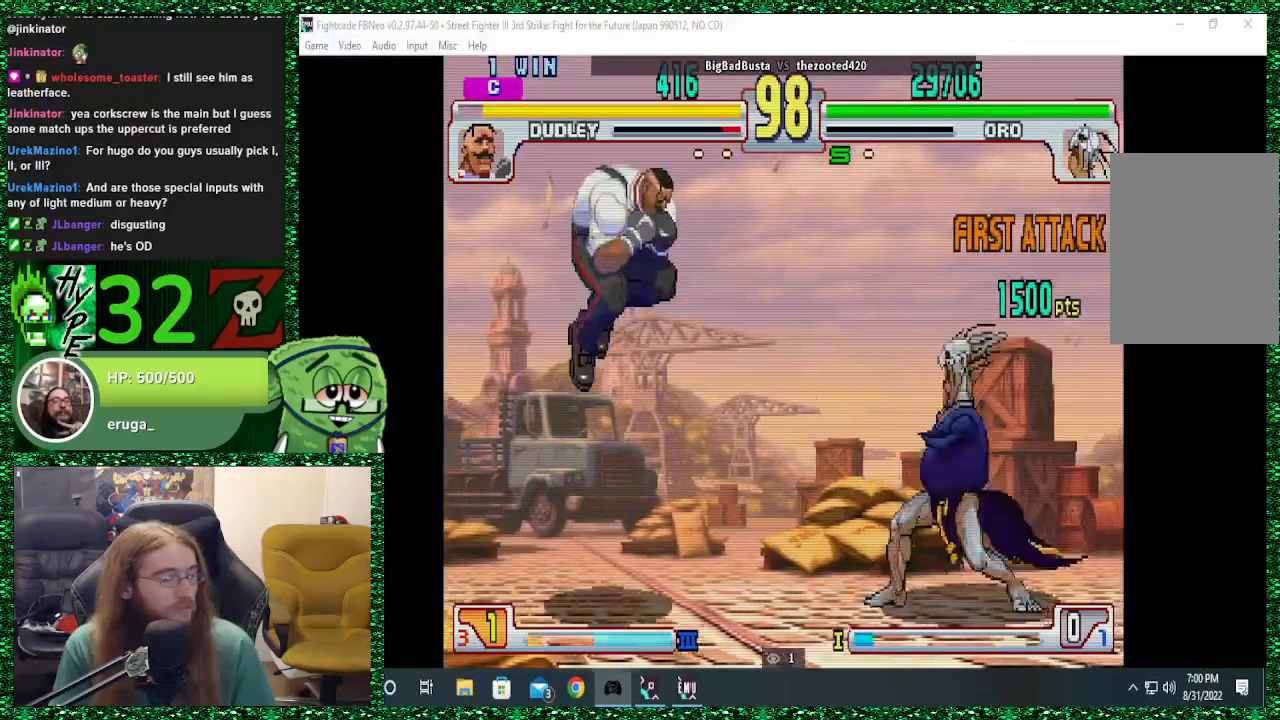
{"buttons": [], "left_stick": "right", "events": []}
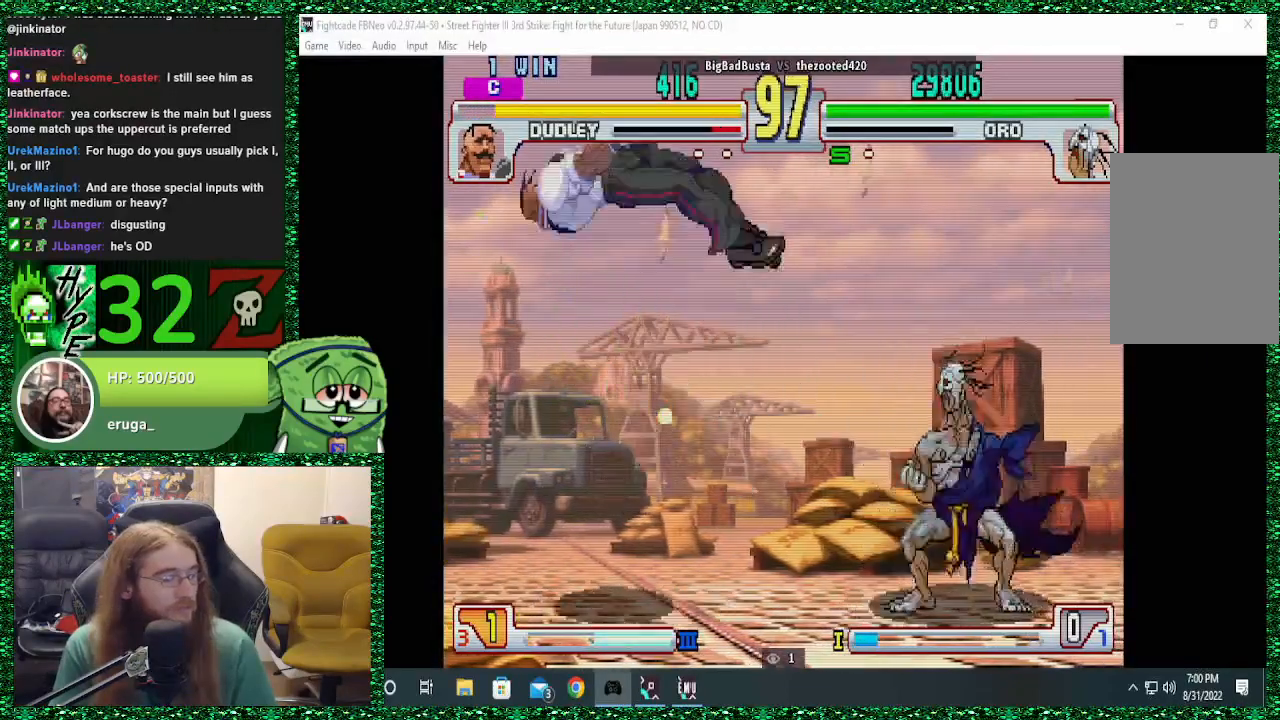
{"buttons": [], "left_stick": "left", "events": [[133, "left_stick", "center"], [233, "left_stick", "left"], [300, "left_stick", "center"], [400, "left_stick", "left"]]}
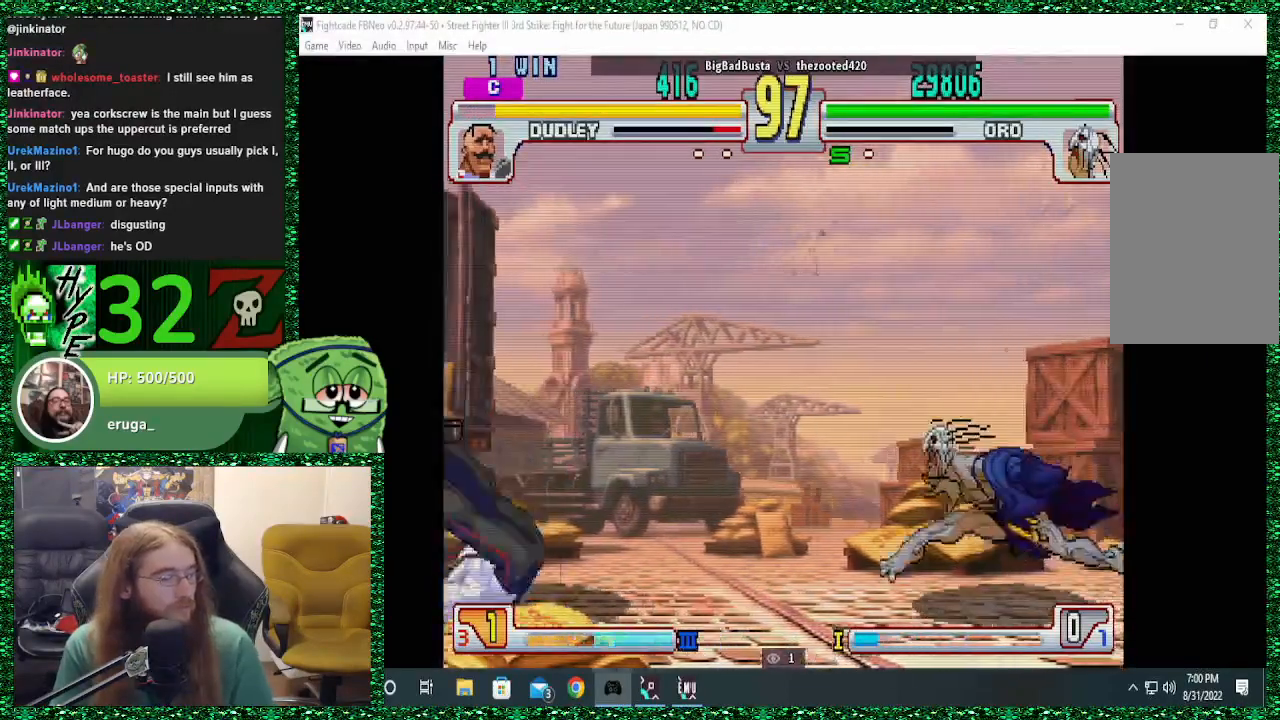
{"buttons": [], "left_stick": "center", "events": [[200, "left_stick", "center"], [367, "left_stick", "left"], [433, "left_stick", "center"]]}
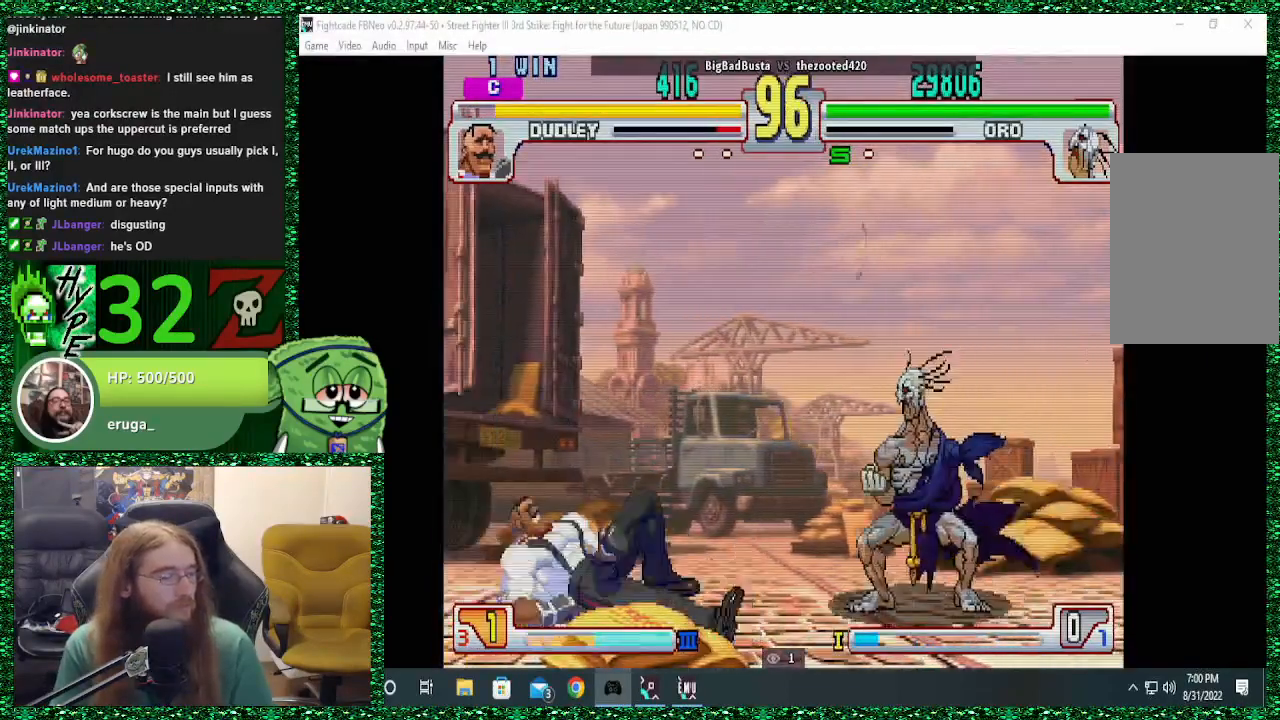
{"buttons": [], "left_stick": "down", "events": [[33, "left_stick", "left"], [133, "left_stick", "center"], [433, "TRIANGLE", "down"], [500, "TRIANGLE", "up"], [500, "left_stick", "down"]]}
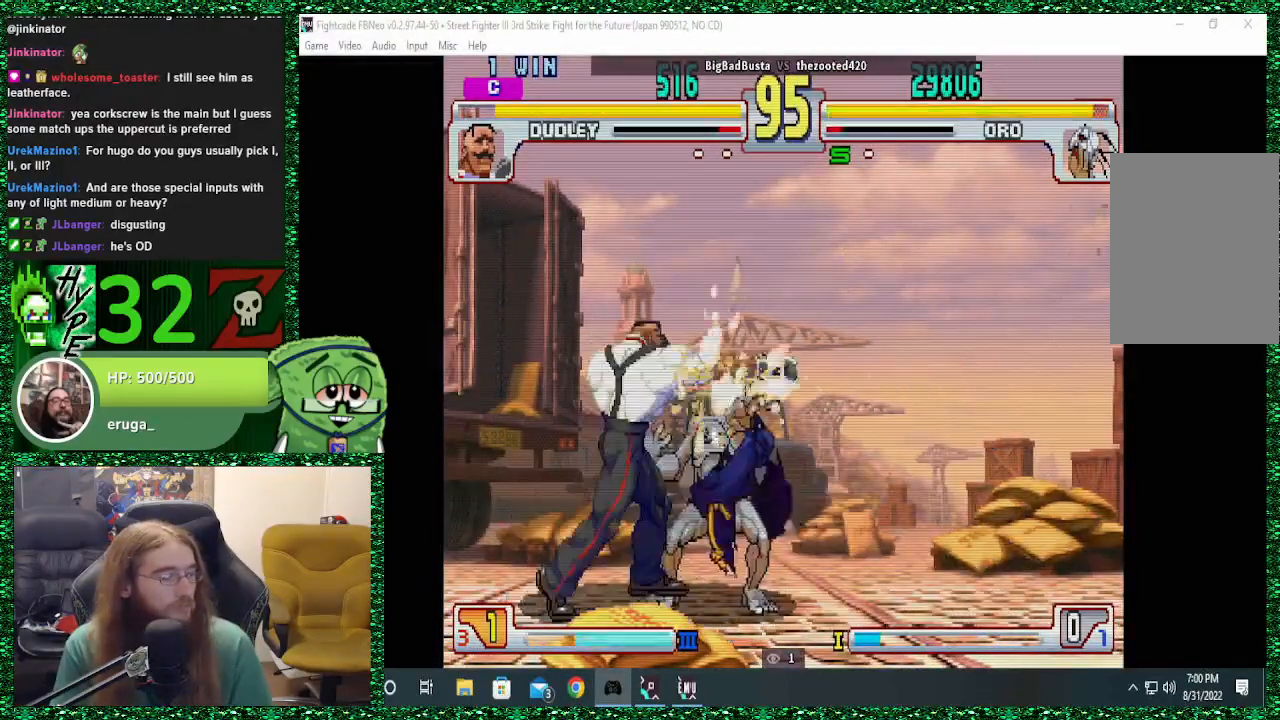
{"buttons": [], "left_stick": "right", "events": [[67, "left_stick", "left"], [133, "CIRCLE", "down"], [133, "left_stick", "center"], [200, "CIRCLE", "up"], [367, "left_stick", "right"]]}
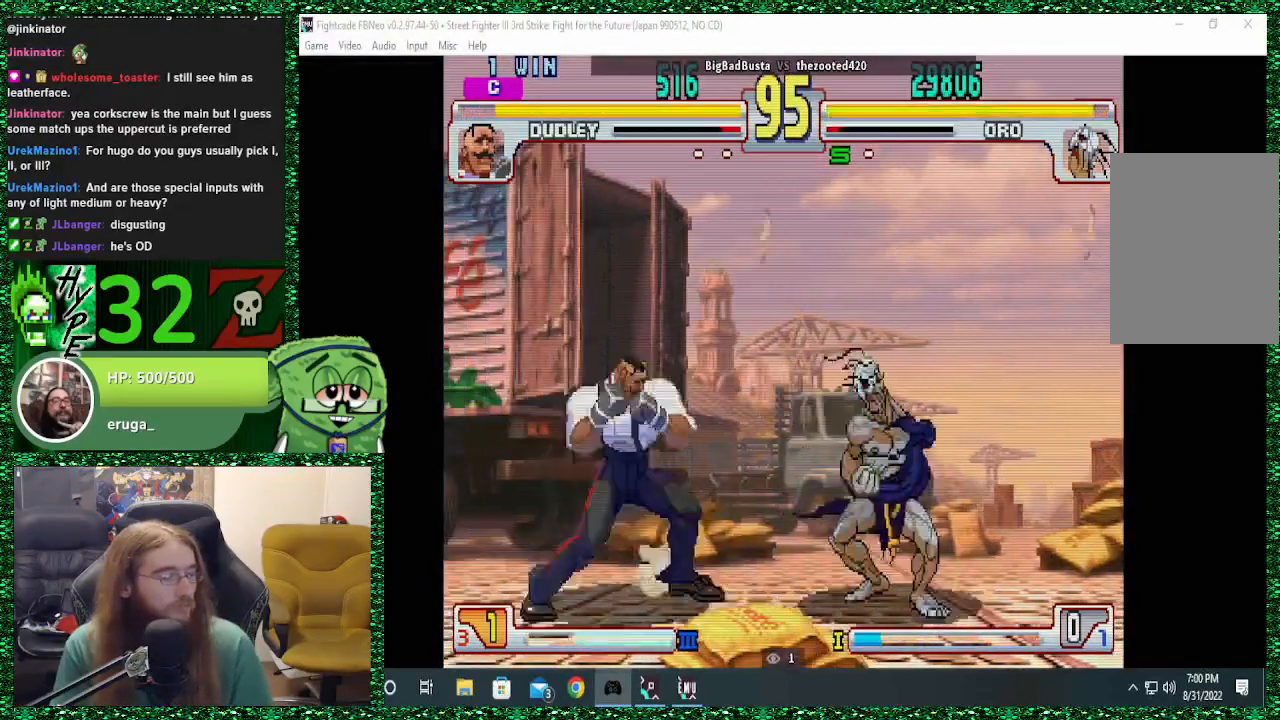
{"buttons": [], "left_stick": "right", "events": [[233, "R2", "down"], [333, "R2", "up"]]}
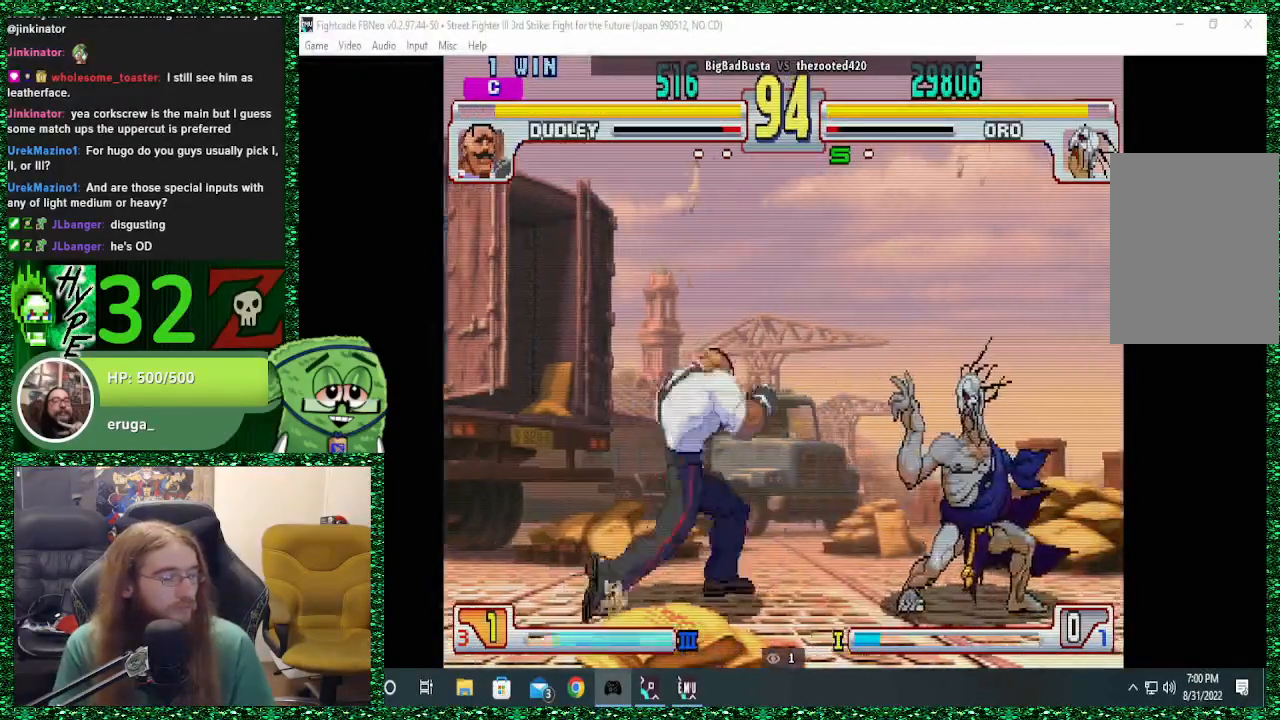
{"buttons": [], "left_stick": "right", "events": [[33, "R2", "down"], [167, "R2", "up"]]}
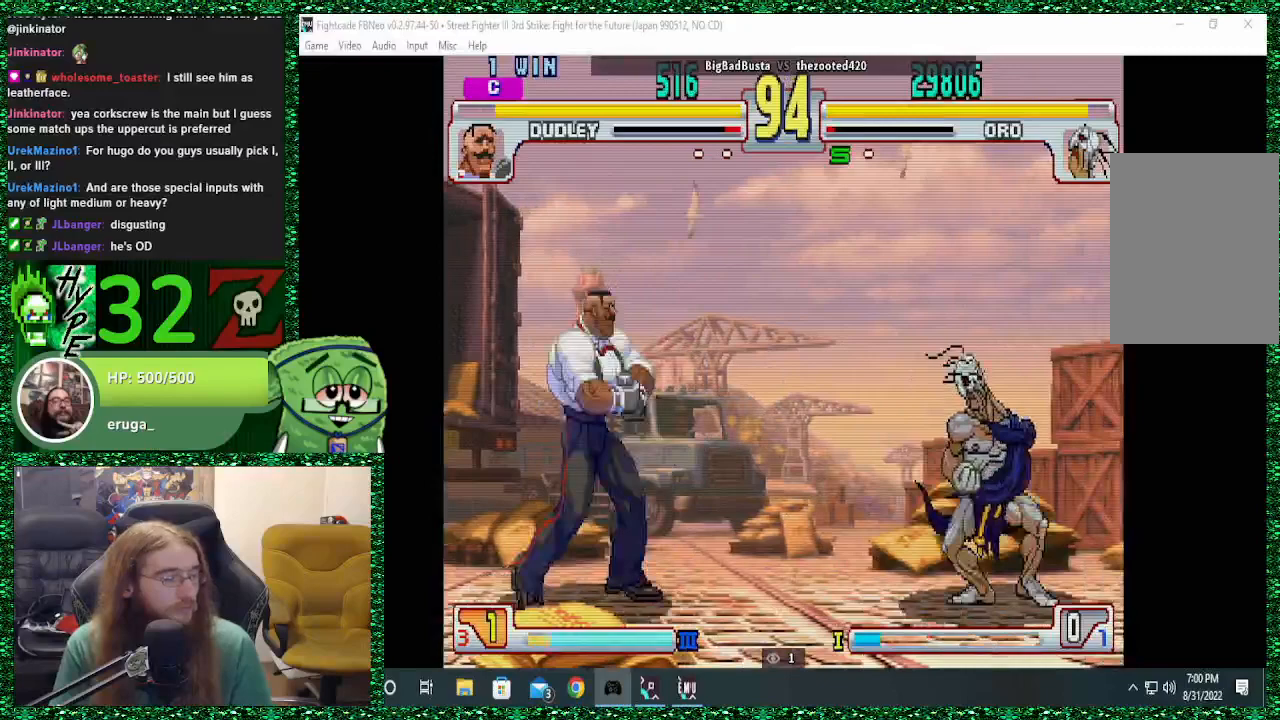
{"buttons": [], "left_stick": "right", "events": [[67, "R2", "down"], [200, "R2", "up"]]}
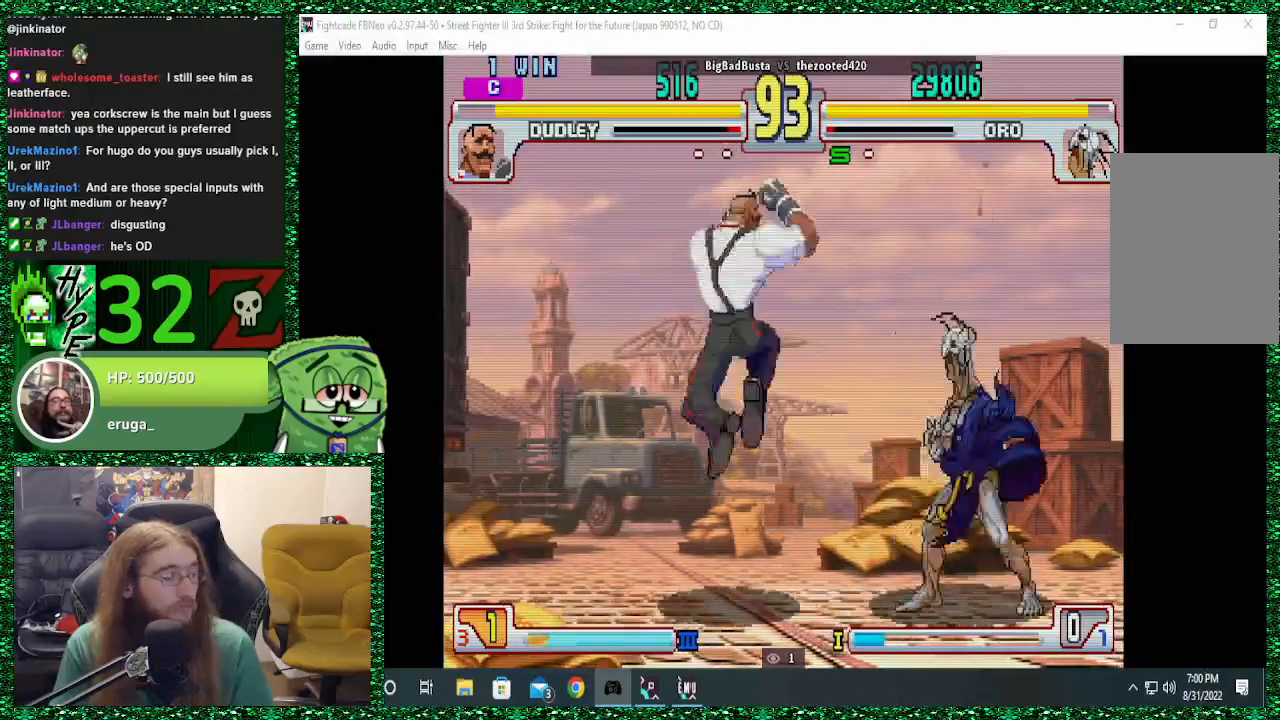
{"buttons": [], "left_stick": "right", "events": [[167, "left_stick", "center"], [333, "left_stick", "right"]]}
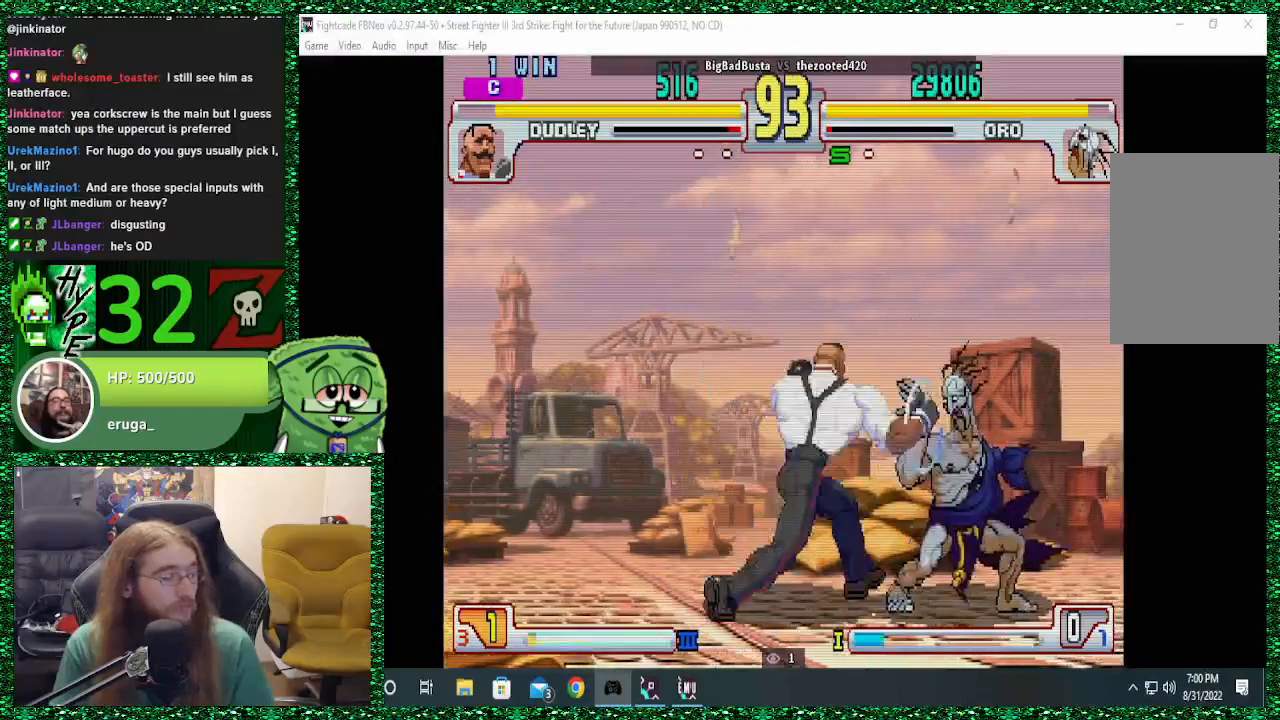
{"buttons": [], "left_stick": "right", "events": []}
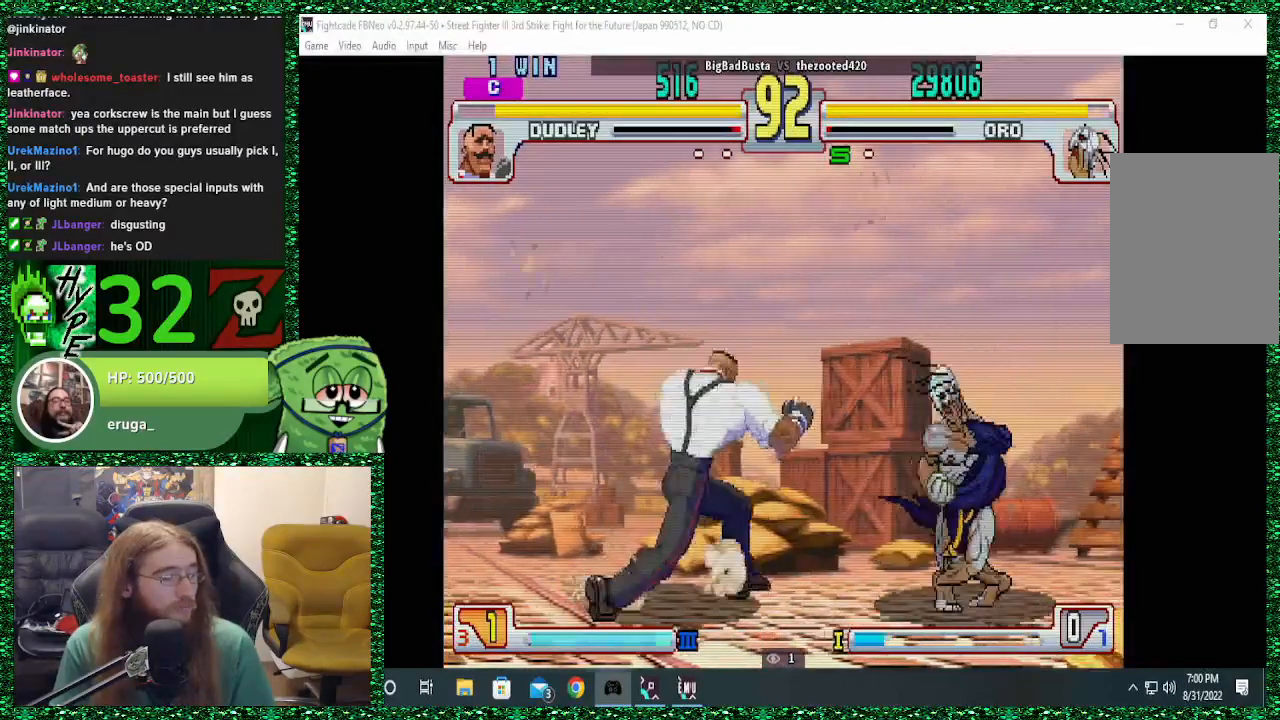
{"buttons": [], "left_stick": "center", "events": [[200, "left_stick", "left"], [267, "left_stick", "center"], [333, "left_stick", "left"], [433, "left_stick", "center"]]}
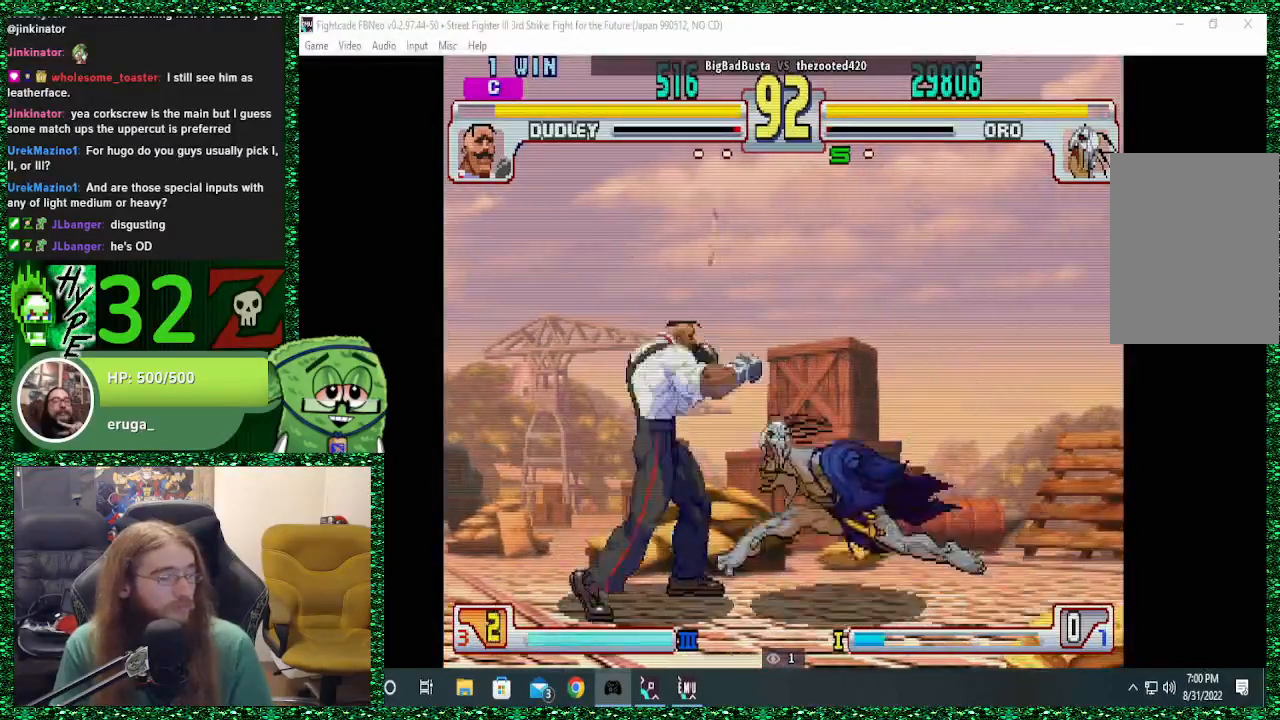
{"buttons": ["CIRCLE"], "left_stick": "left", "events": [[33, "left_stick", "right"], [200, "TRIANGLE", "down"], [200, "left_stick", "center"], [300, "TRIANGLE", "up"], [367, "left_stick", "down"], [433, "left_stick", "left"], [467, "CIRCLE", "down"]]}
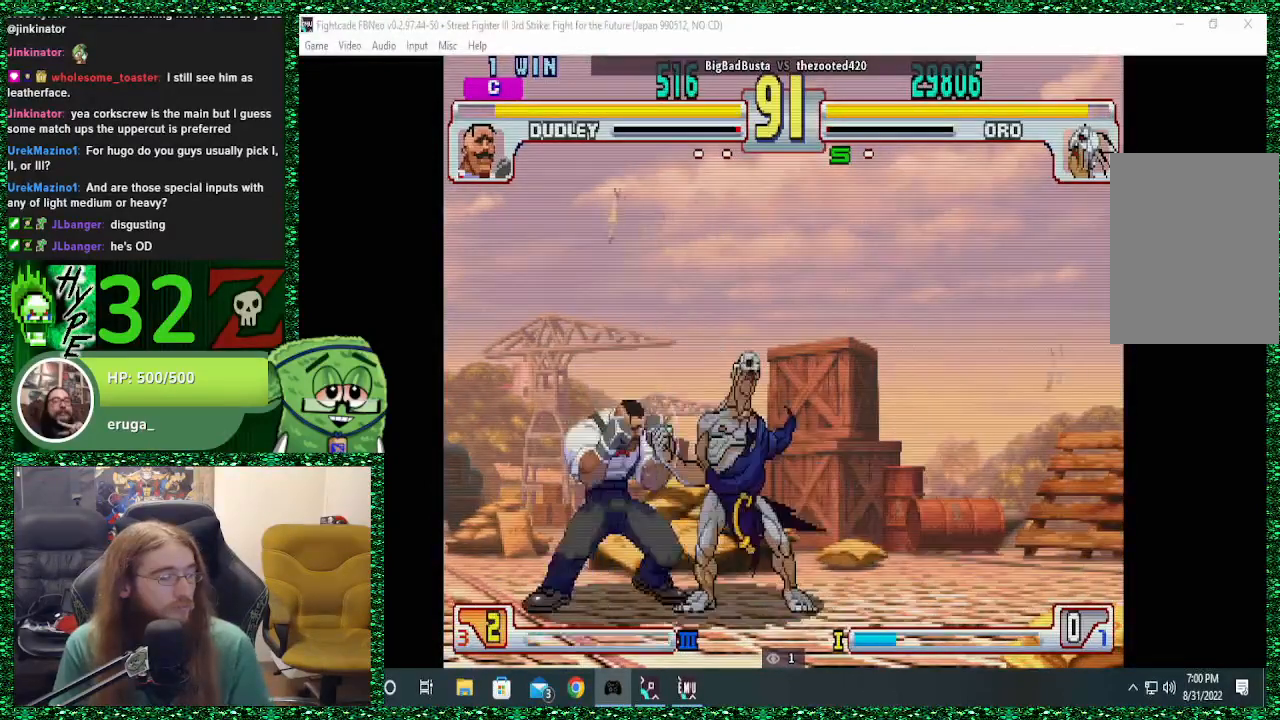
{"buttons": [], "left_stick": "right", "events": [[67, "CIRCLE", "up"], [67, "left_stick", "center"], [200, "left_stick", "right"]]}
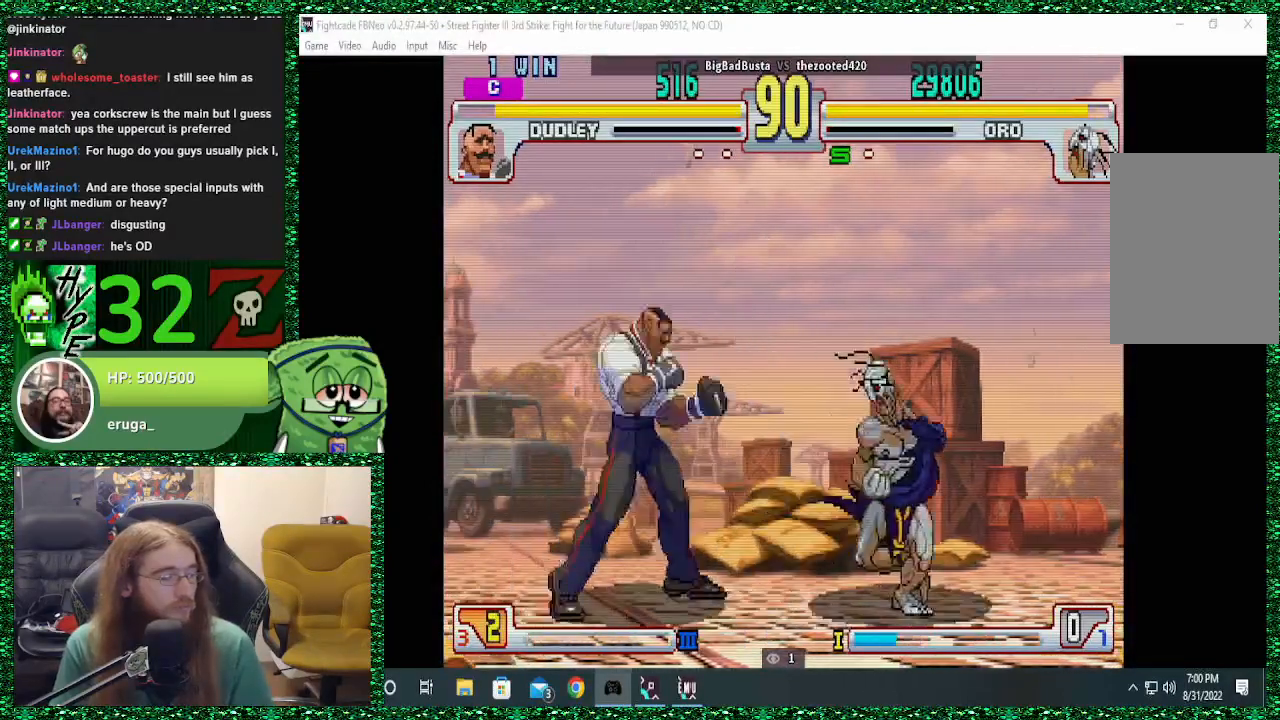
{"buttons": [], "left_stick": "right", "events": [[33, "R2", "down"], [167, "R2", "up"]]}
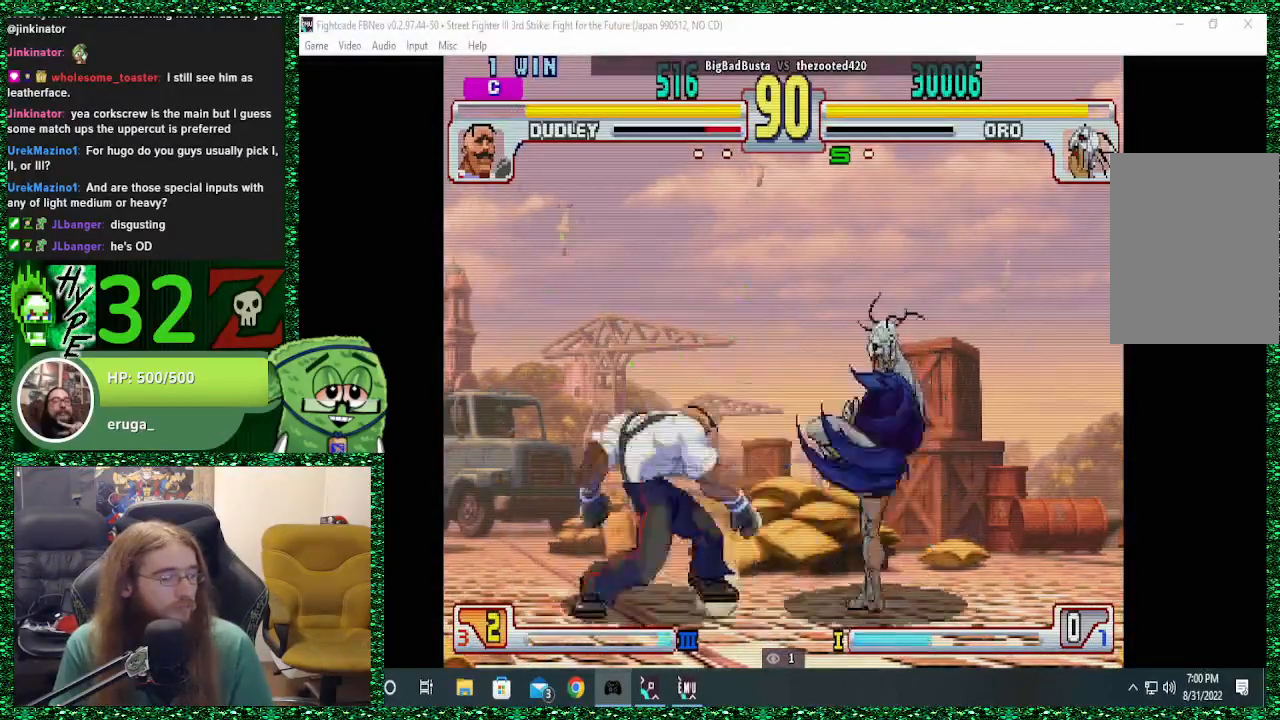
{"buttons": [], "left_stick": "left", "events": [[433, "left_stick", "left"]]}
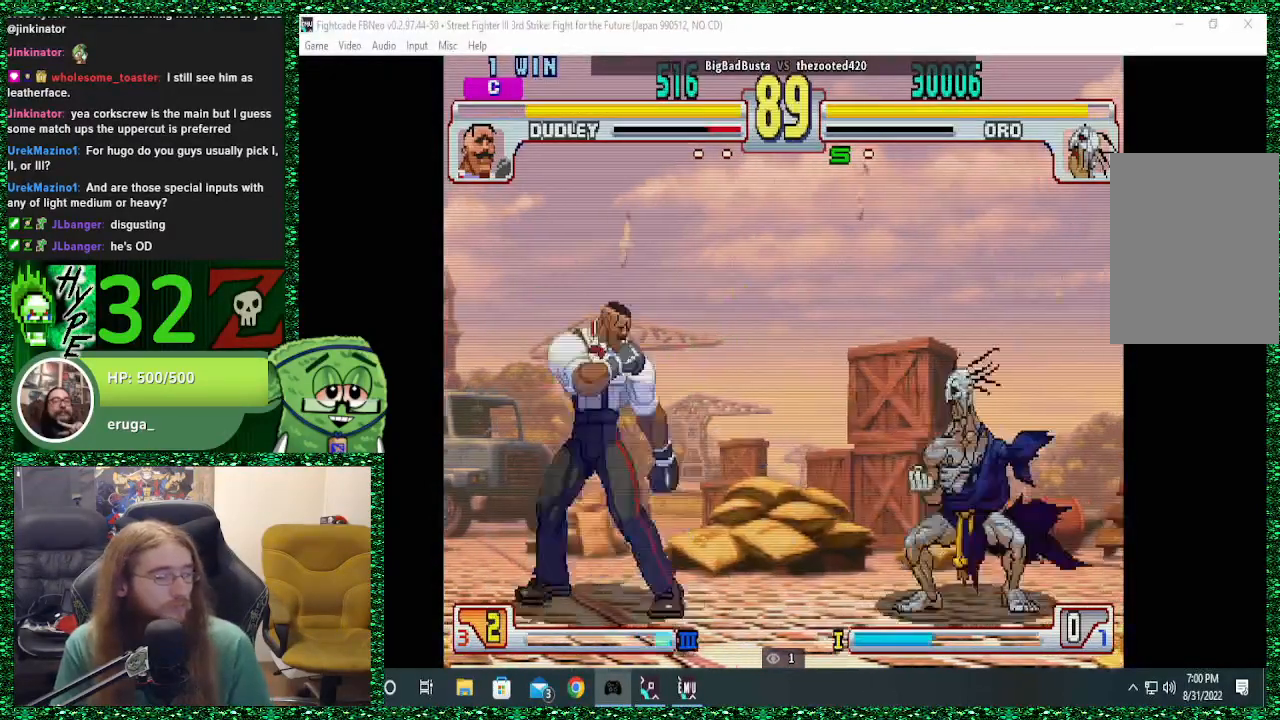
{"buttons": ["CROSS", "CIRCLE", "SQUARE"], "left_stick": "right", "events": [[33, "left_stick", "center"], [100, "left_stick", "left"], [200, "left_stick", "center"], [267, "left_stick", "right"], [467, "CIRCLE", "down"], [467, "CROSS", "down"], [467, "SQUARE", "down"]]}
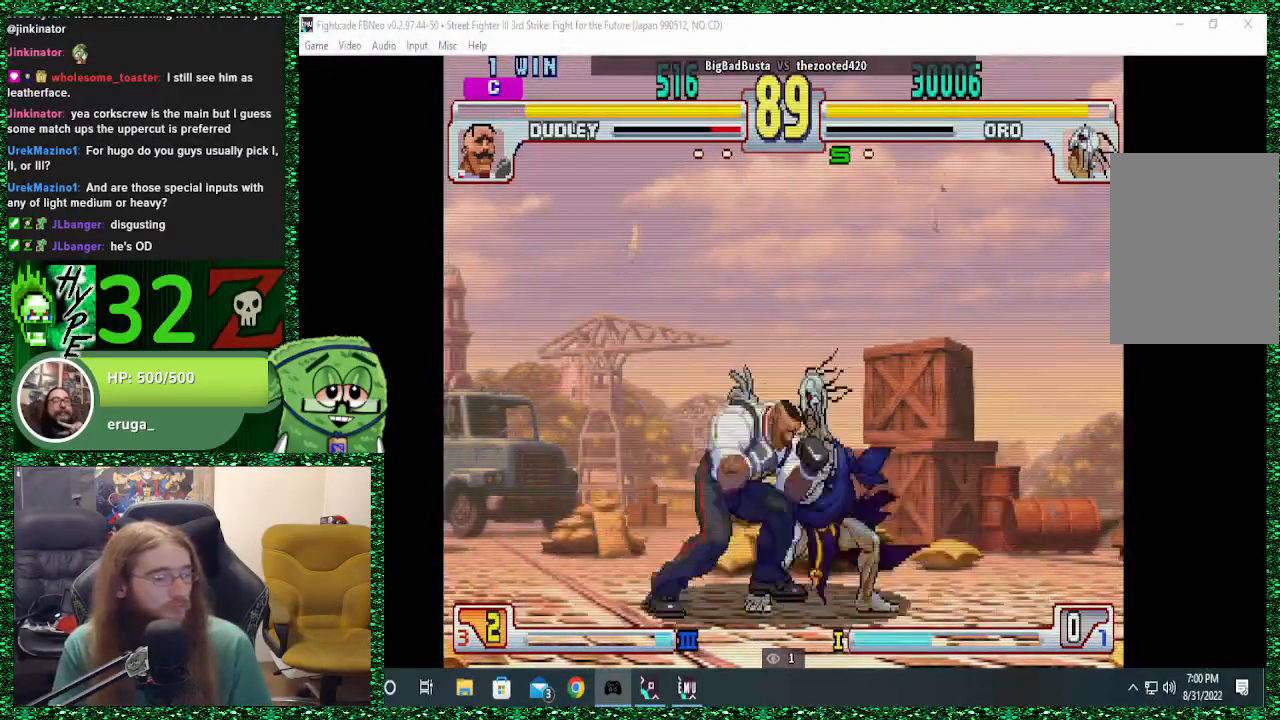
{"buttons": [], "left_stick": "right", "events": [[33, "CROSS", "up"], [33, "SQUARE", "up"], [67, "CIRCLE", "up"]]}
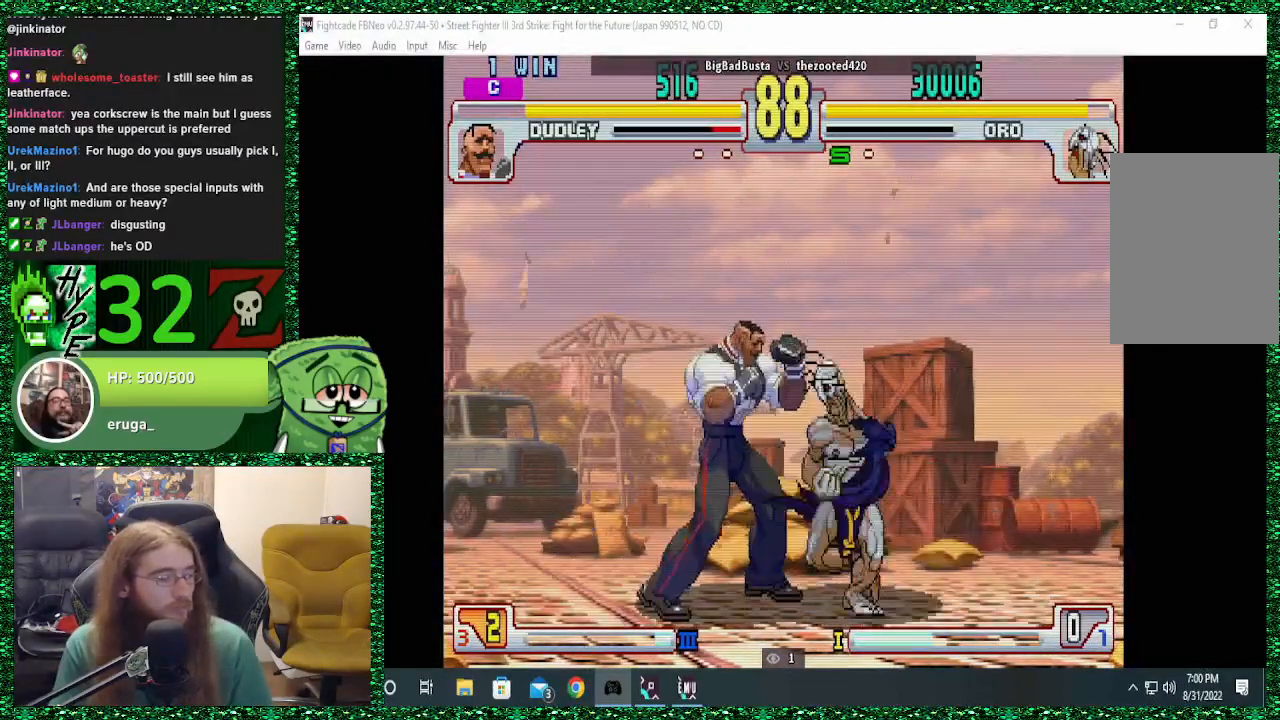
{"buttons": ["CROSS"], "left_stick": "right", "events": [[267, "CIRCLE", "down"], [367, "CIRCLE", "up"], [467, "CROSS", "down"]]}
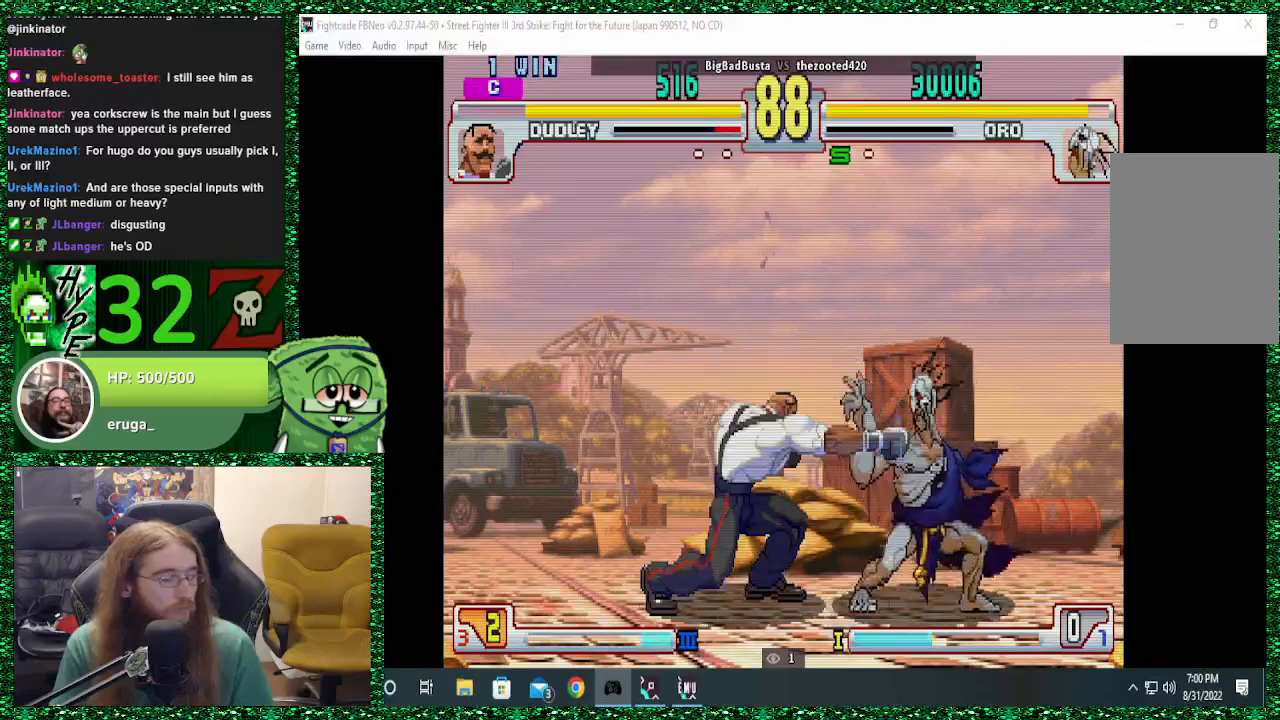
{"buttons": [], "left_stick": "right", "events": [[67, "CROSS", "up"], [333, "CIRCLE", "down"], [500, "CIRCLE", "up"]]}
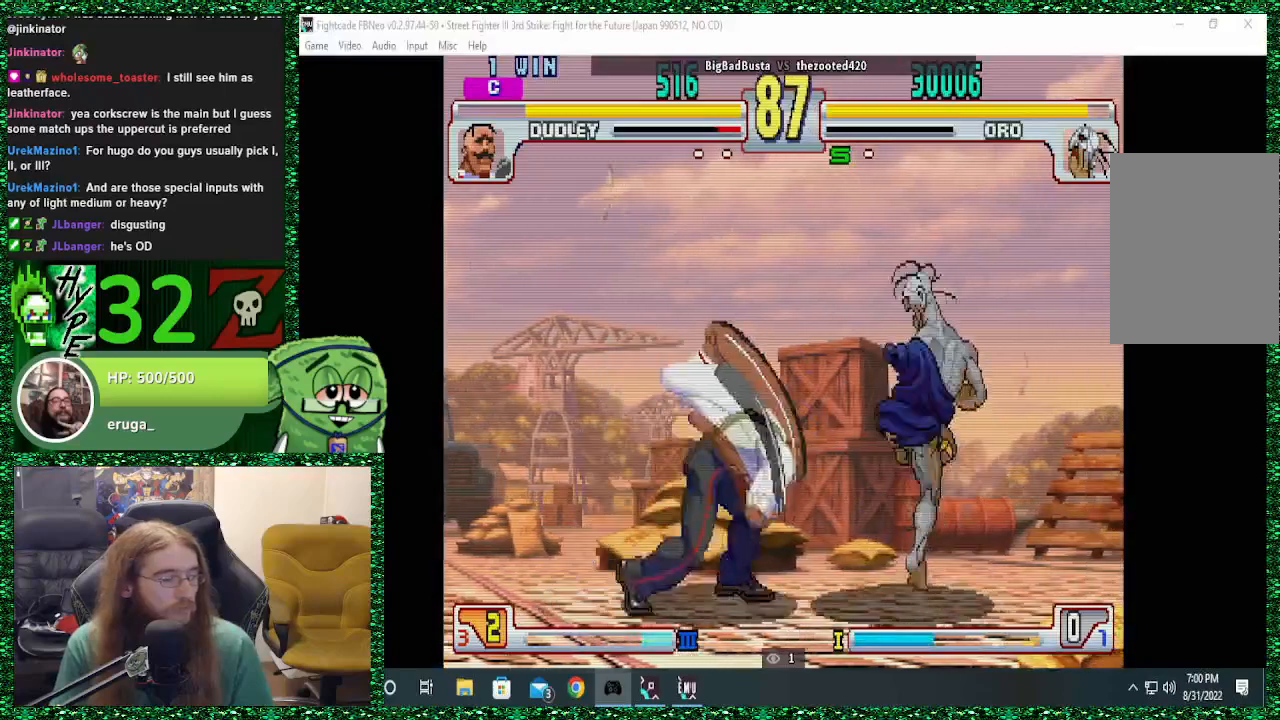
{"buttons": [], "left_stick": "center", "events": [[367, "left_stick", "center"], [433, "left_stick", "left"], [500, "left_stick", "center"]]}